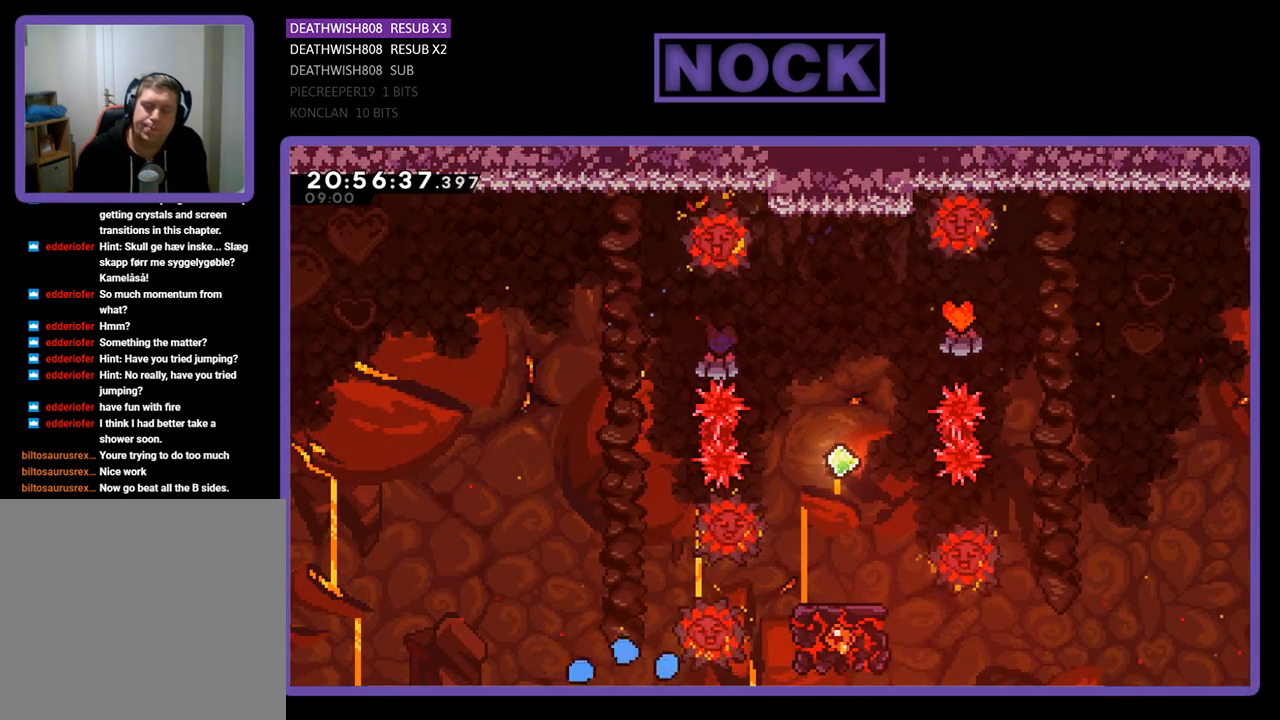
Gameplay with a controller (PlayStation layout); each line is a JSON object with the inputs held at the frame after it. "events" lists button and stick changes between this image and that frame as [ms after this image, input, new state], when the widget could be followed in between.
{"buttons": [], "left_stick": "center", "right_stick": "center", "events": []}
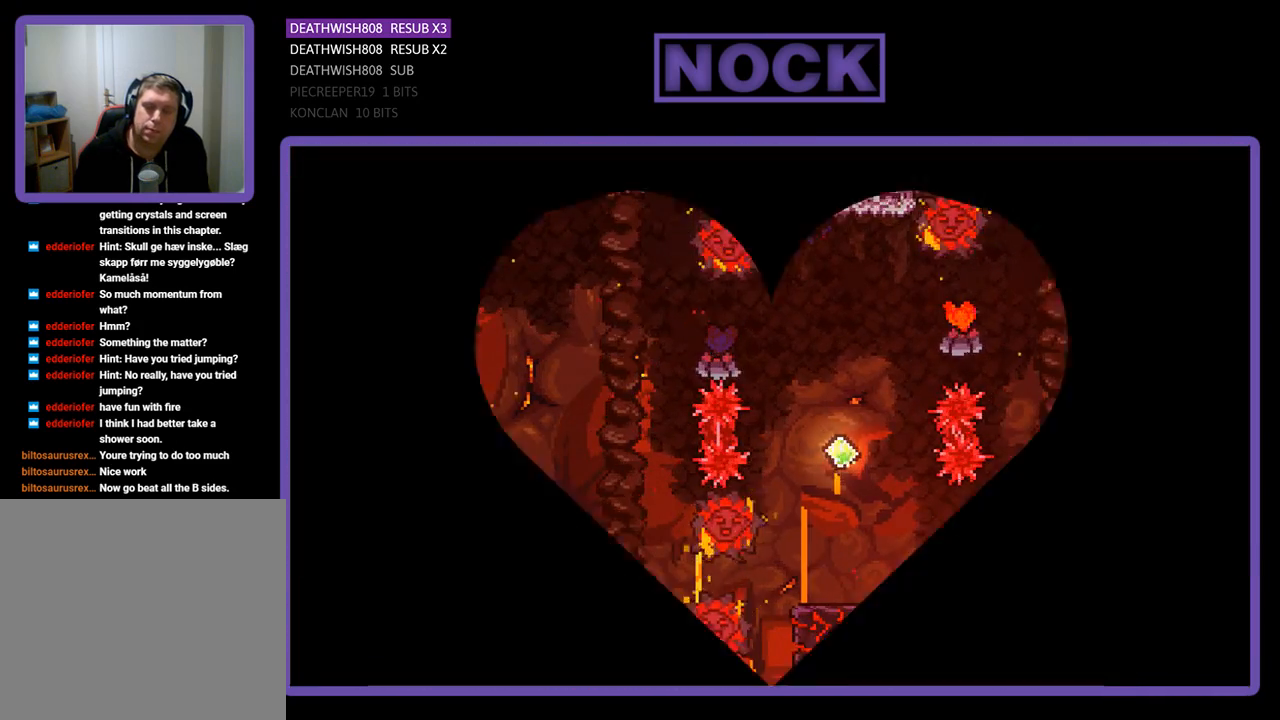
{"buttons": ["DPAD_RIGHT"], "left_stick": "center", "right_stick": "center", "events": [[433, "DPAD_RIGHT", "down"]]}
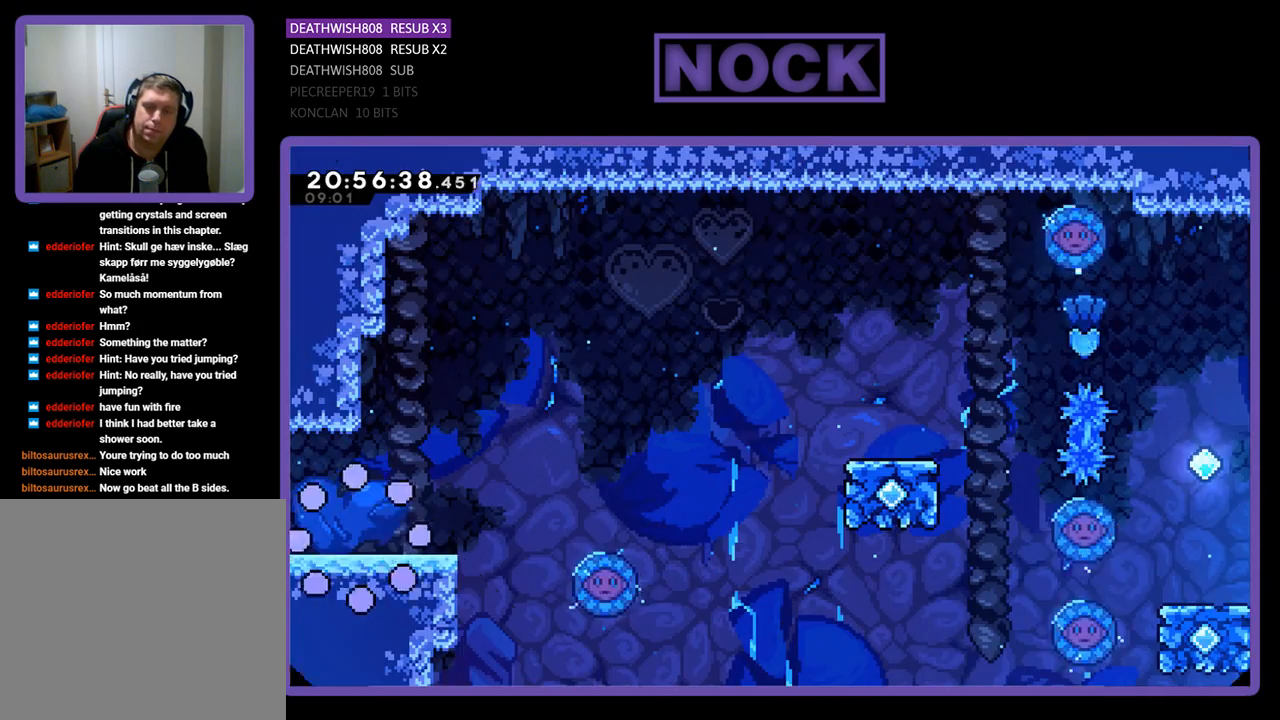
{"buttons": ["DPAD_RIGHT"], "left_stick": "center", "right_stick": "center", "events": []}
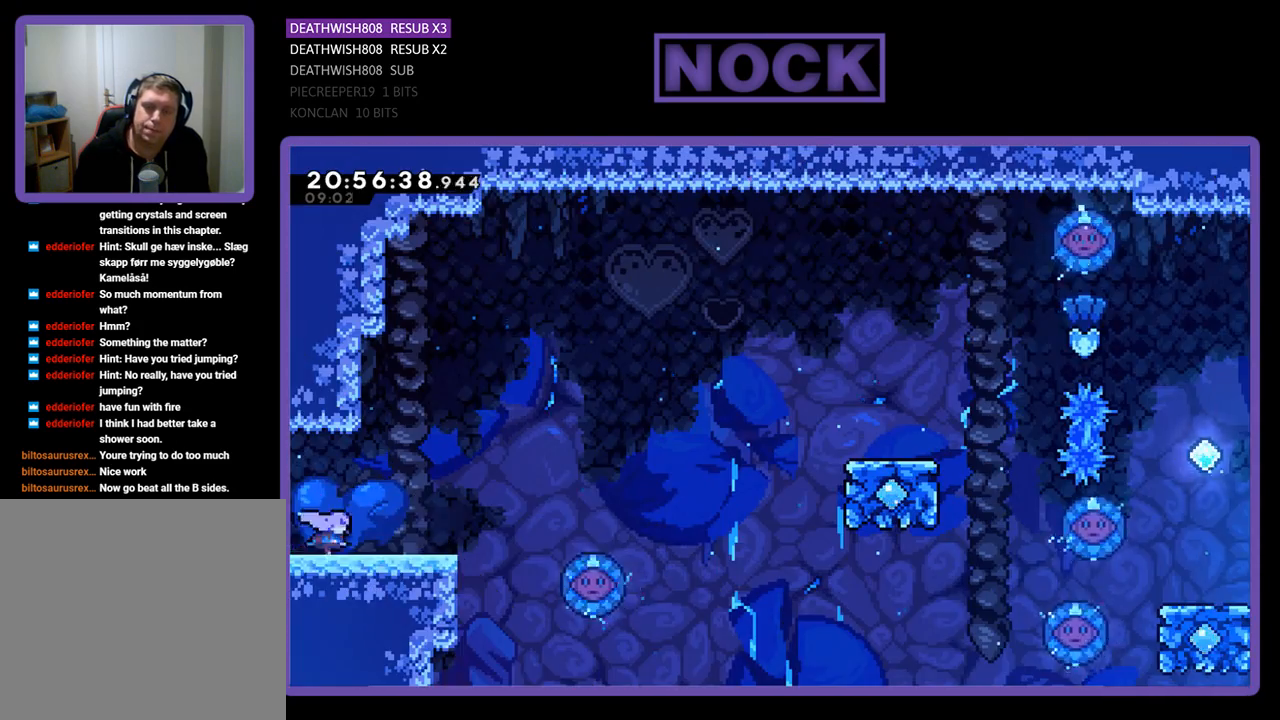
{"buttons": ["CROSS", "DPAD_RIGHT"], "left_stick": "center", "right_stick": "center", "events": [[500, "CROSS", "down"]]}
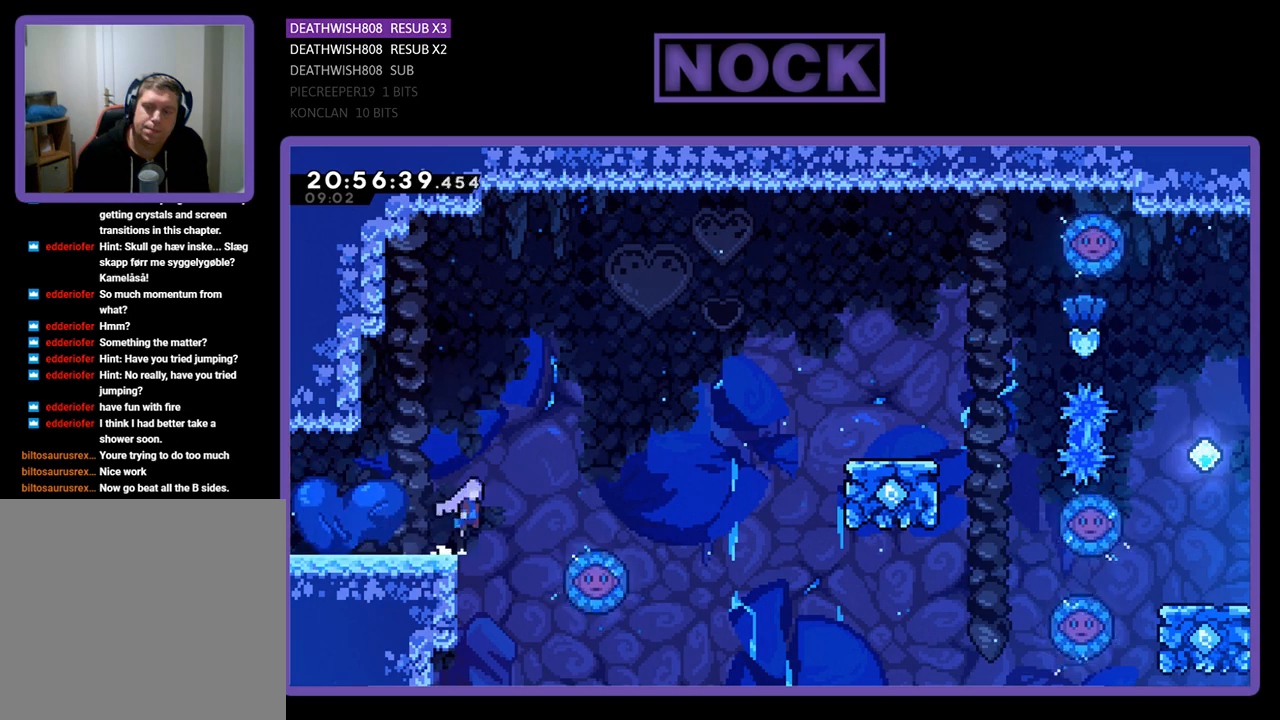
{"buttons": ["DPAD_RIGHT"], "left_stick": "center", "right_stick": "center", "events": [[200, "CROSS", "up"]]}
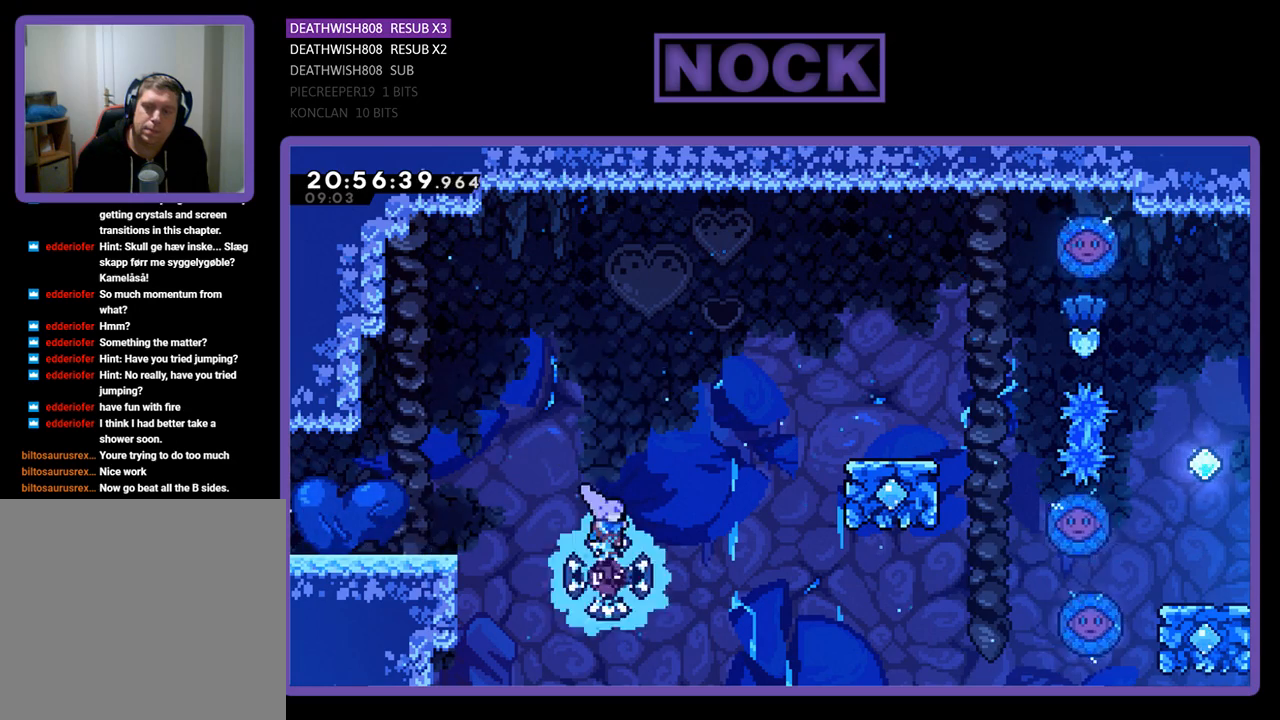
{"buttons": ["CIRCLE", "DPAD_UP", "DPAD_RIGHT"], "left_stick": "center", "right_stick": "center", "events": [[233, "DPAD_UP", "down"], [500, "CIRCLE", "down"]]}
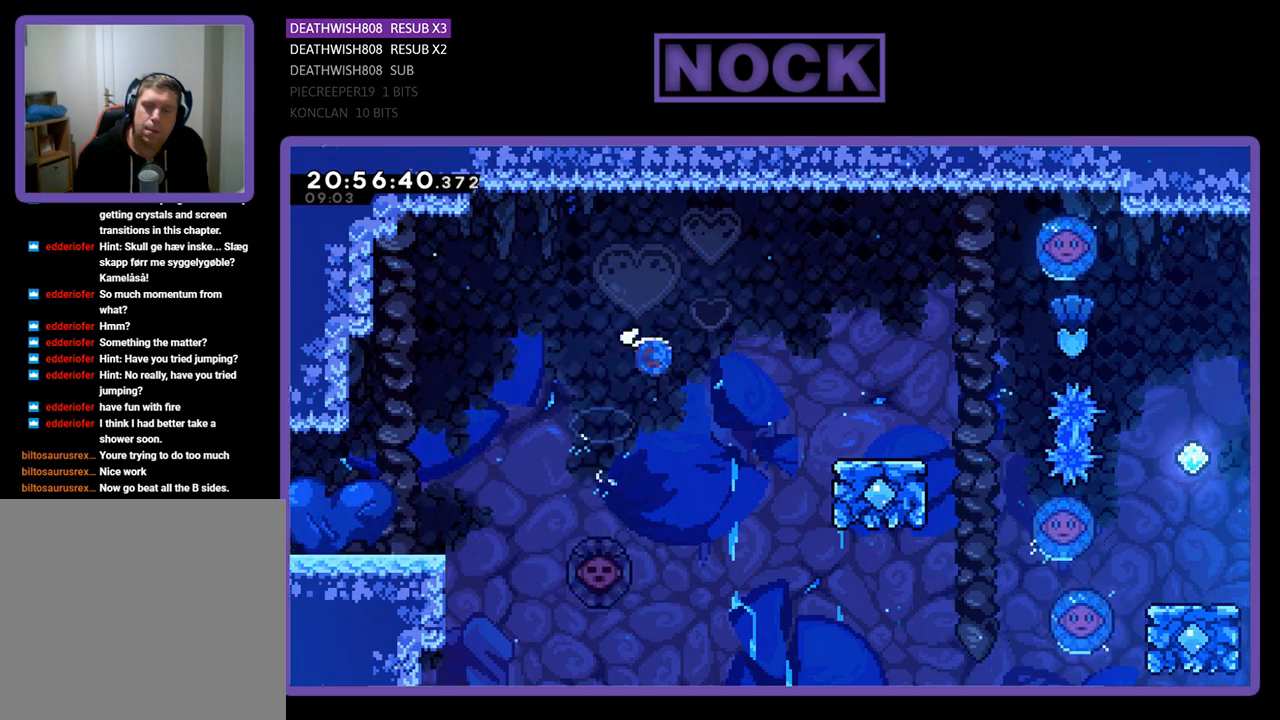
{"buttons": ["DPAD_UP", "DPAD_RIGHT"], "left_stick": "center", "right_stick": "center", "events": [[167, "DPAD_UP", "up"], [233, "CIRCLE", "up"], [333, "DPAD_UP", "down"]]}
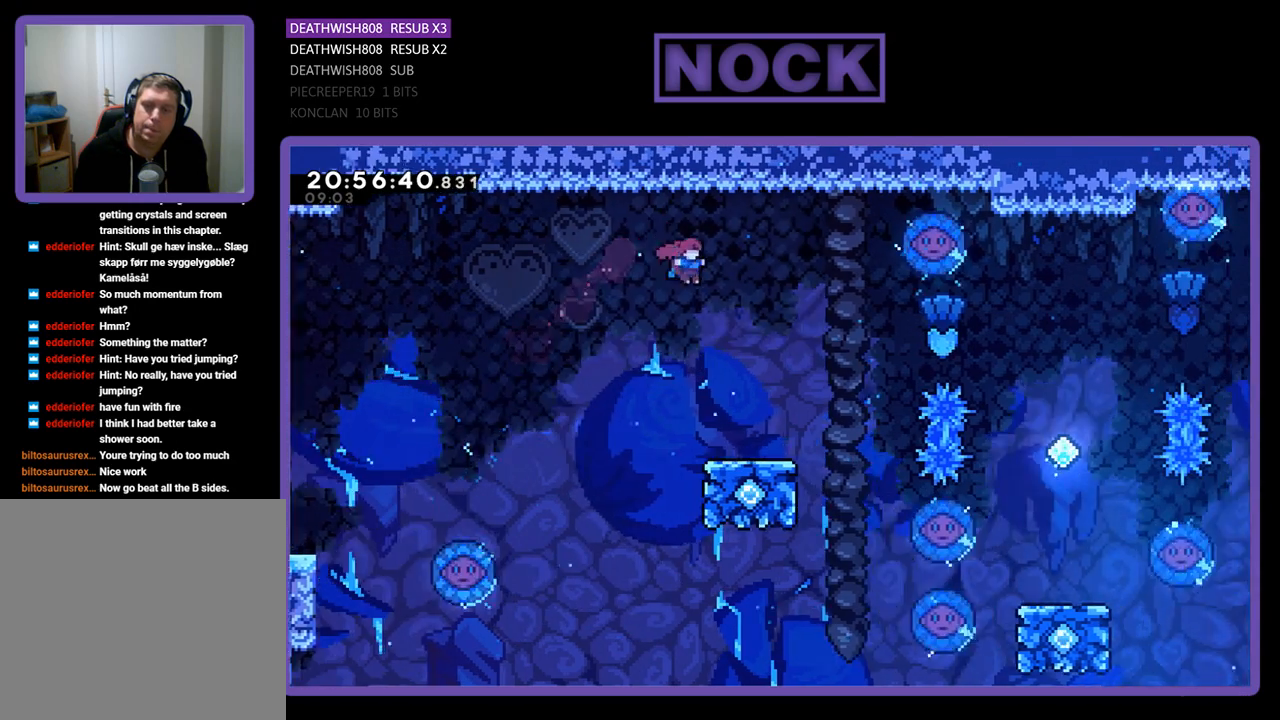
{"buttons": [], "left_stick": "center", "right_stick": "center", "events": [[33, "DPAD_UP", "up"], [267, "DPAD_RIGHT", "up"]]}
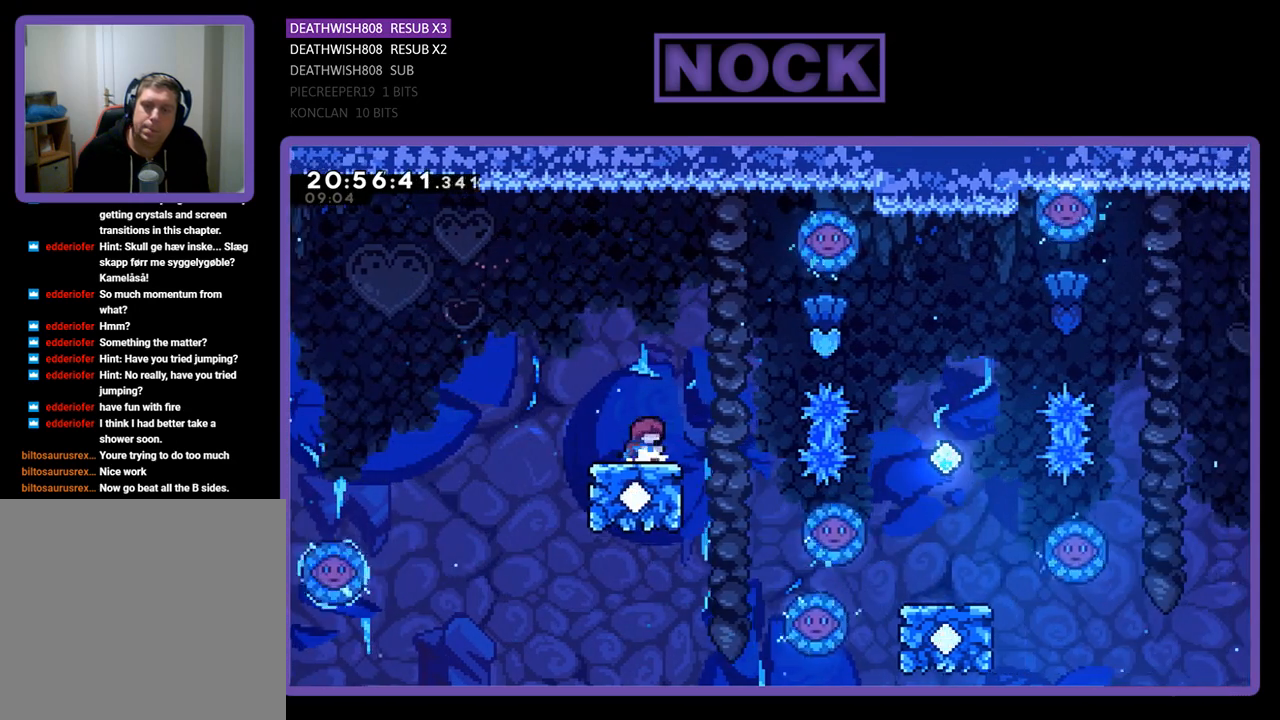
{"buttons": ["CIRCLE", "DPAD_RIGHT"], "left_stick": "center", "right_stick": "center", "events": [[100, "DPAD_UP", "down"], [167, "CROSS", "down"], [400, "DPAD_RIGHT", "down"], [433, "CROSS", "up"], [467, "DPAD_UP", "up"], [500, "CIRCLE", "down"]]}
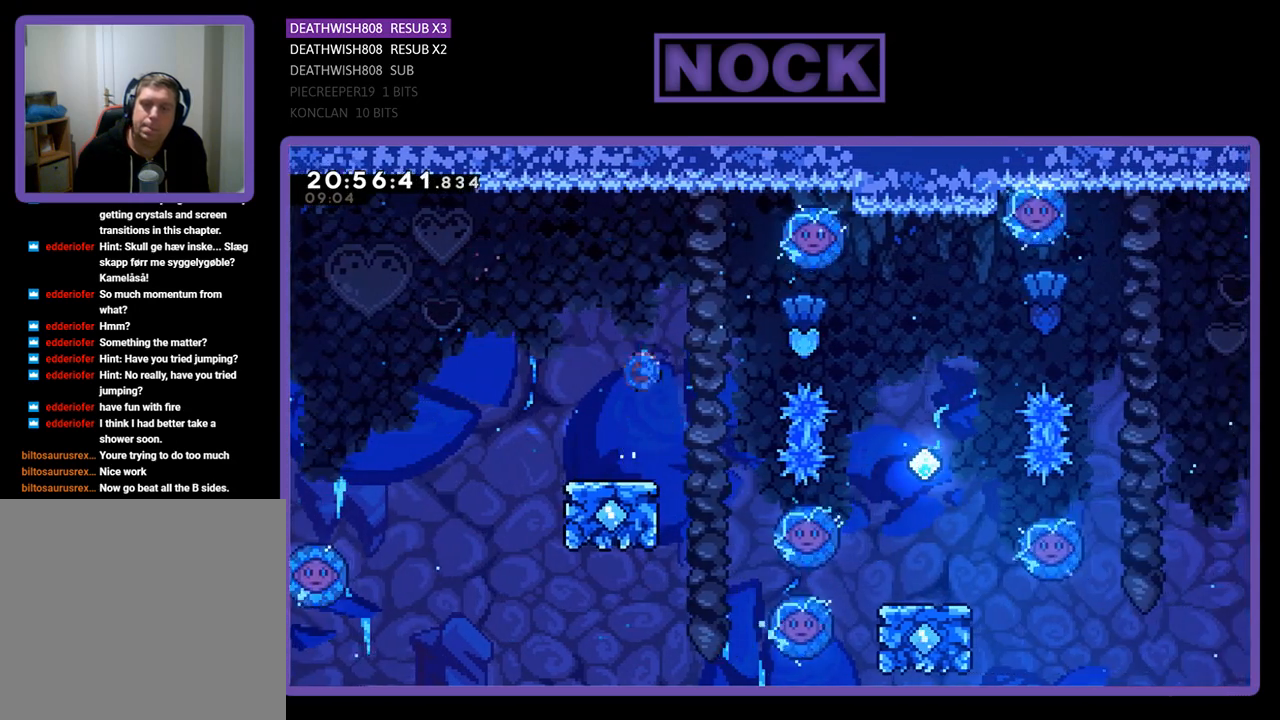
{"buttons": ["CIRCLE", "DPAD_RIGHT"], "left_stick": "center", "right_stick": "center", "events": []}
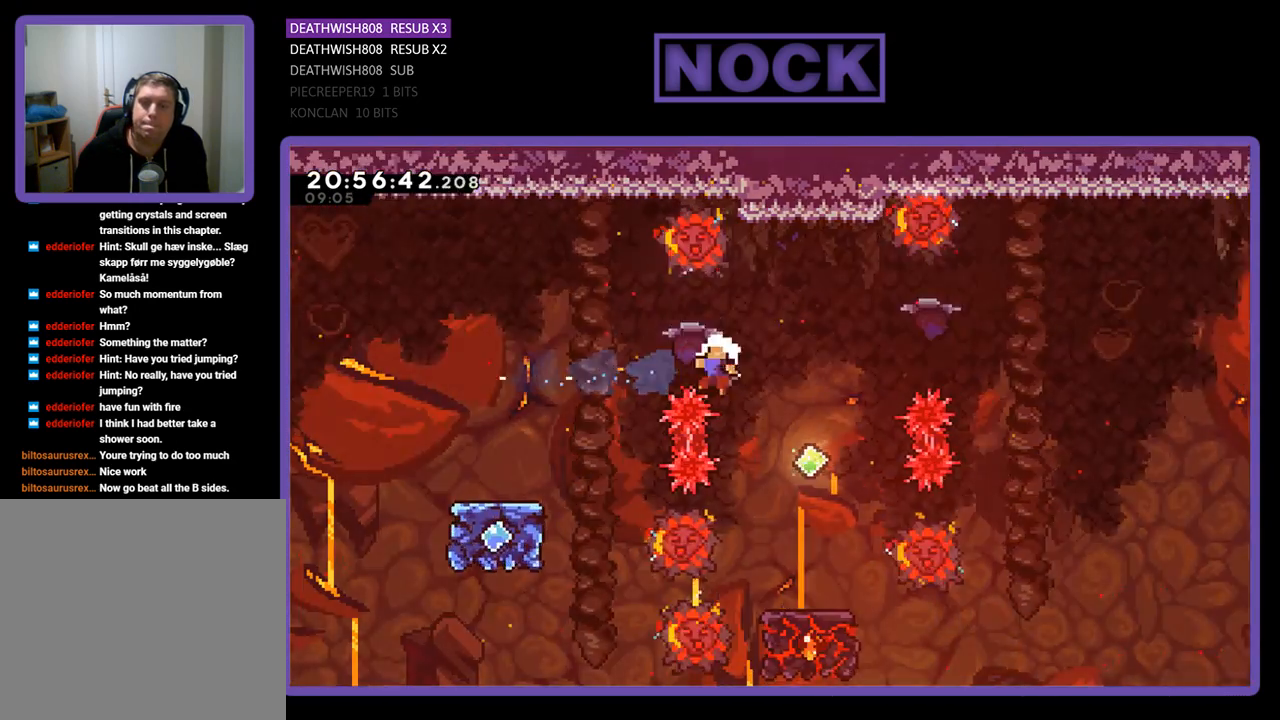
{"buttons": [], "left_stick": "center", "right_stick": "center", "events": [[33, "DPAD_UP", "down"], [100, "CIRCLE", "up"], [100, "DPAD_RIGHT", "up"], [100, "DPAD_UP", "up"]]}
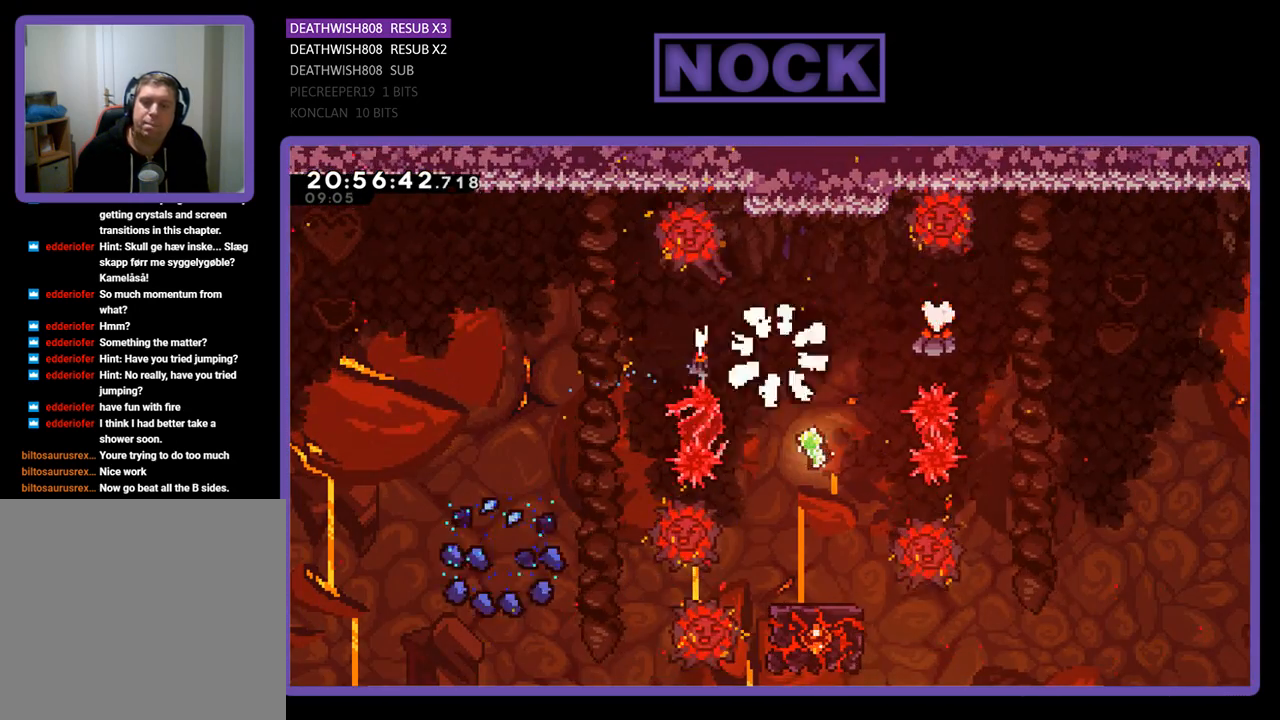
{"buttons": [], "left_stick": "center", "right_stick": "center", "events": []}
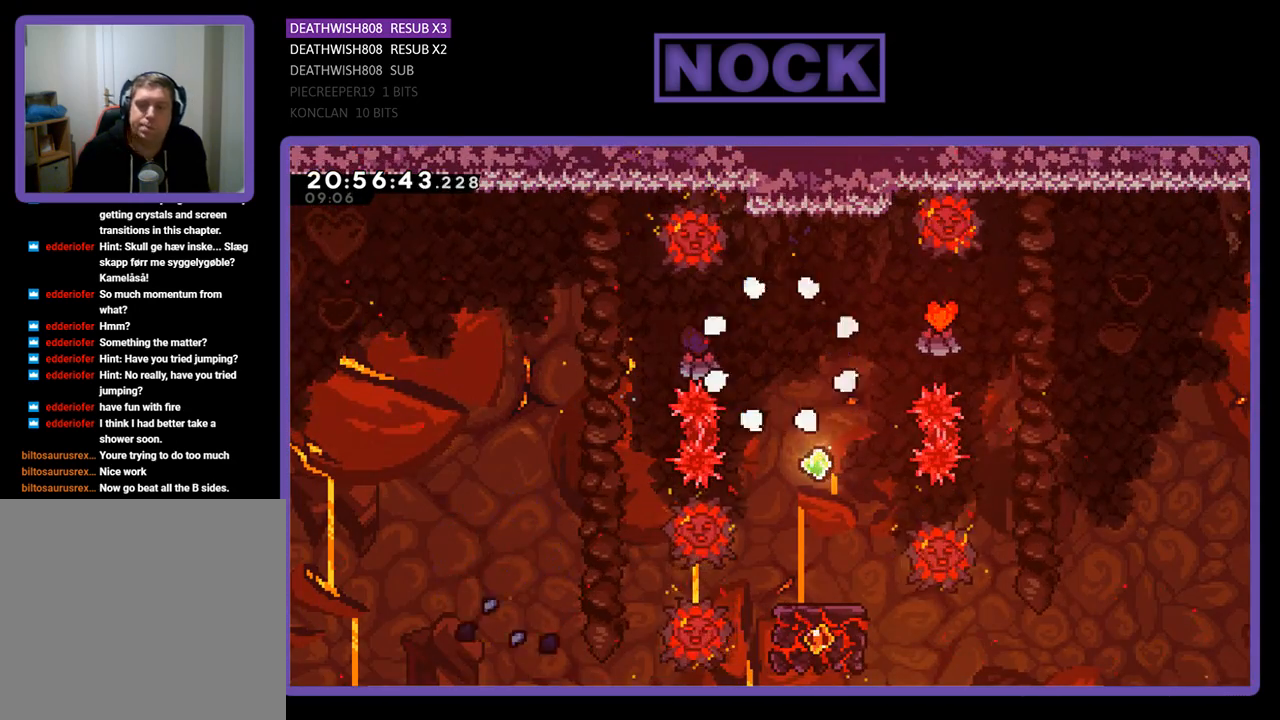
{"buttons": [], "left_stick": "center", "right_stick": "center", "events": []}
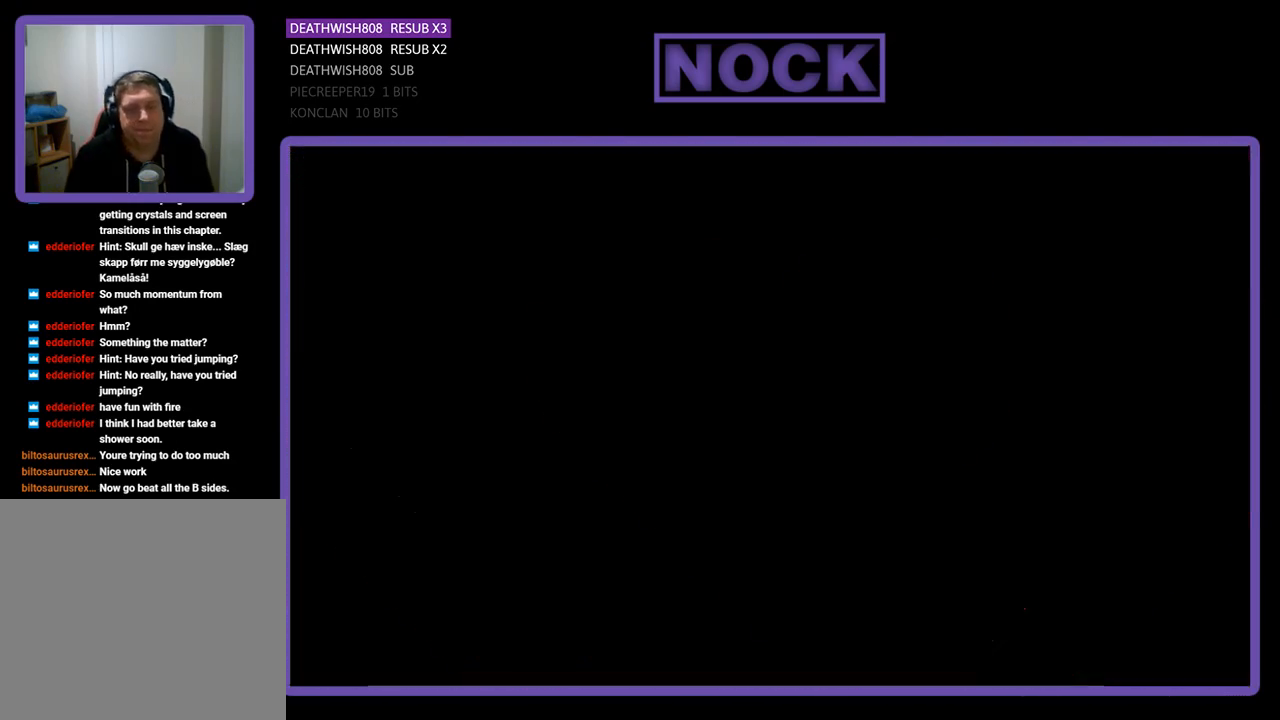
{"buttons": ["DPAD_RIGHT"], "left_stick": "center", "right_stick": "center", "events": [[233, "DPAD_RIGHT", "down"]]}
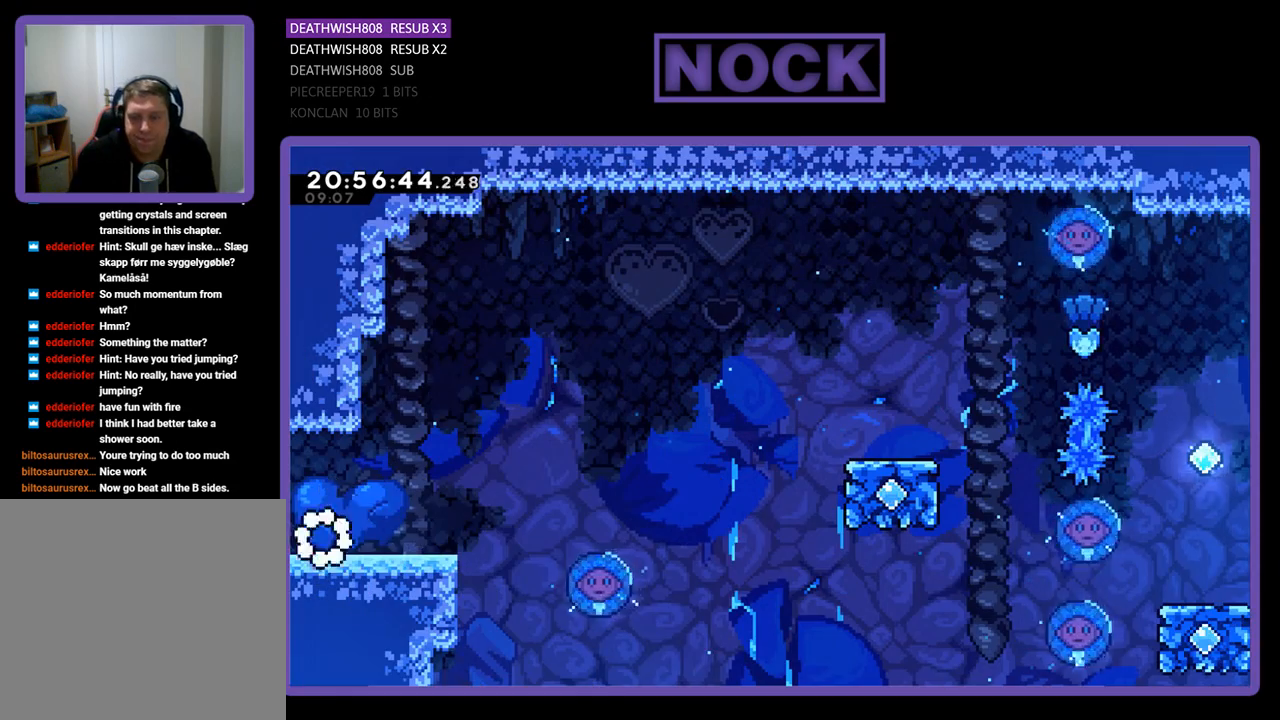
{"buttons": ["DPAD_RIGHT"], "left_stick": "center", "right_stick": "center", "events": []}
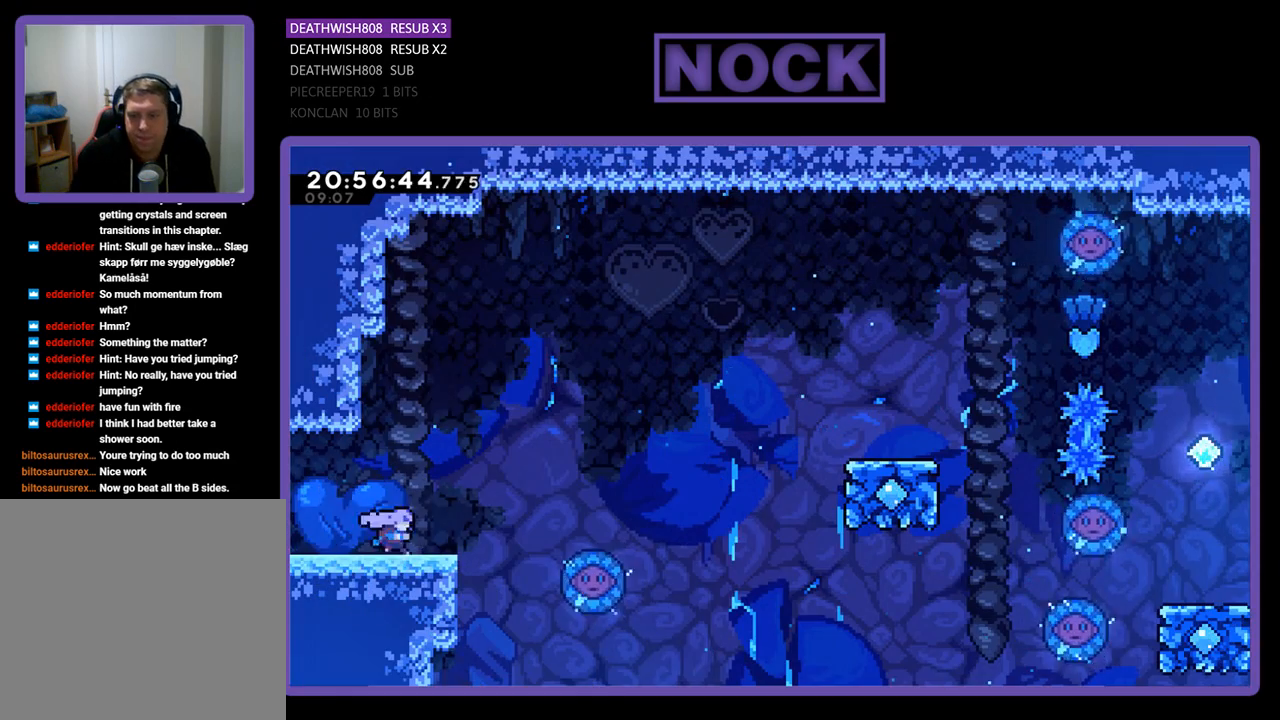
{"buttons": ["CROSS", "DPAD_RIGHT"], "left_stick": "center", "right_stick": "center", "events": [[300, "CROSS", "down"]]}
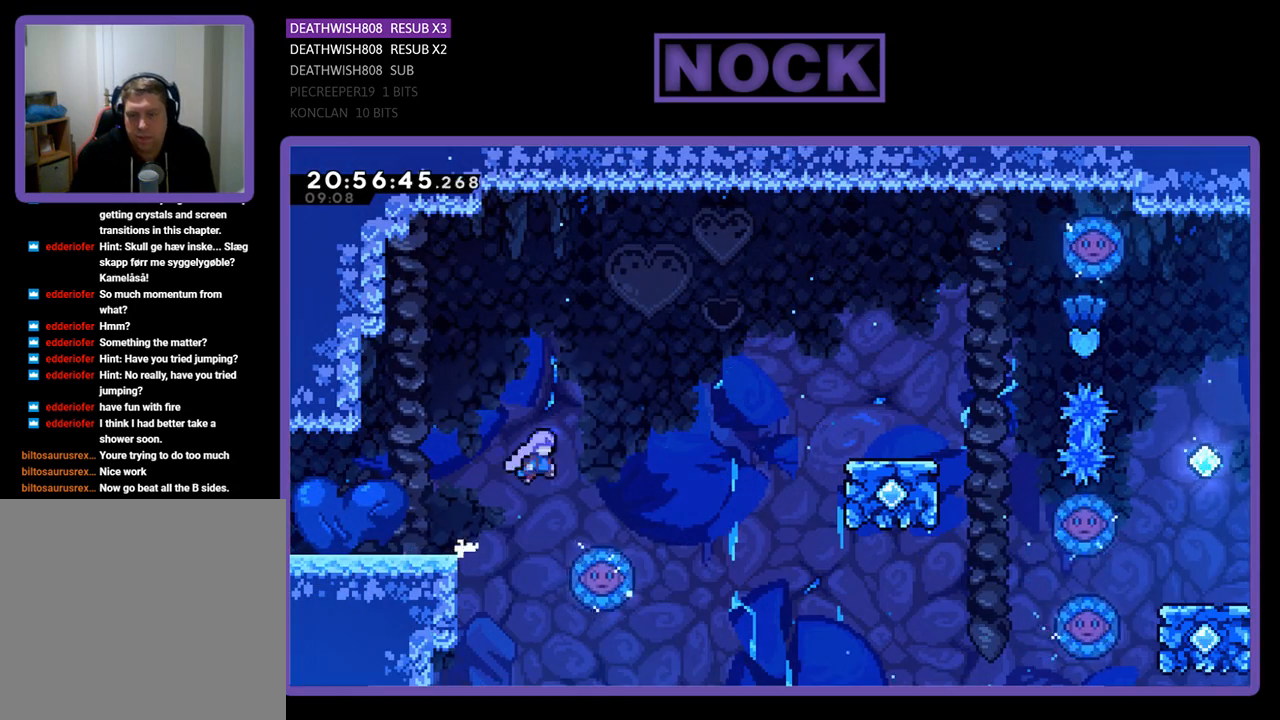
{"buttons": ["DPAD_UP", "DPAD_RIGHT"], "left_stick": "center", "right_stick": "center", "events": [[67, "CROSS", "up"], [433, "DPAD_UP", "down"]]}
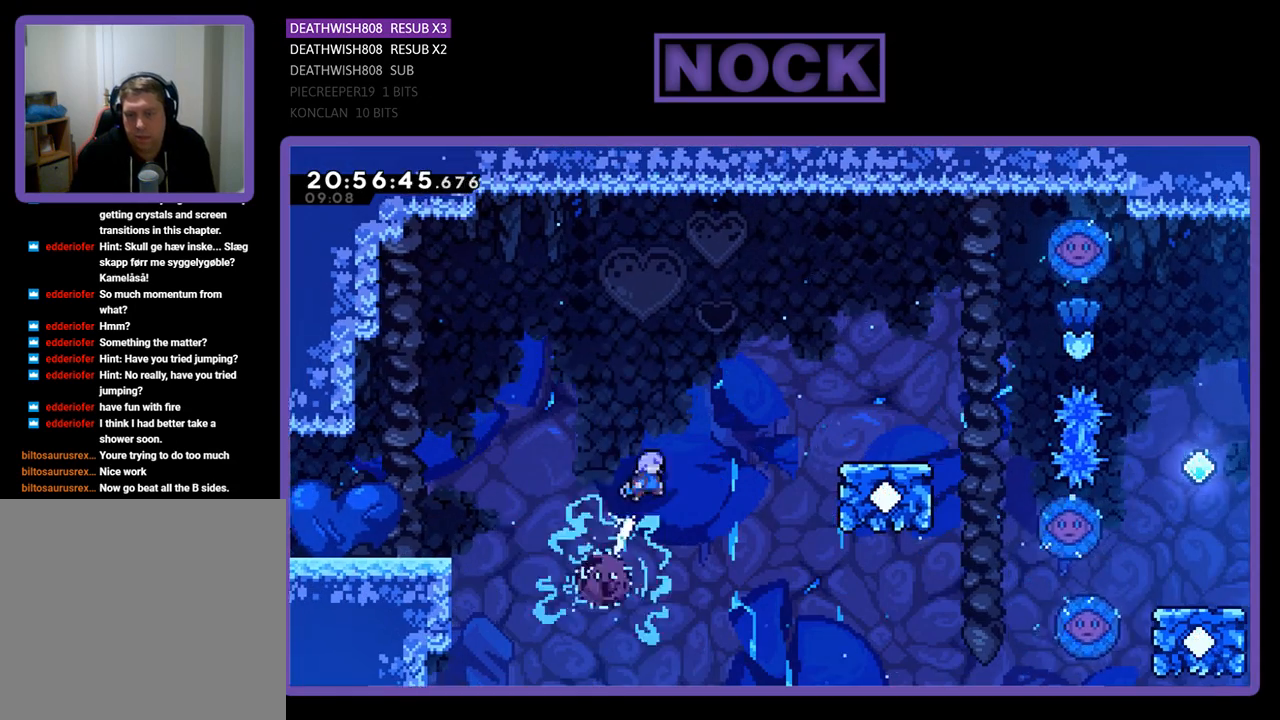
{"buttons": ["CIRCLE", "DPAD_UP", "DPAD_RIGHT"], "left_stick": "center", "right_stick": "center", "events": [[333, "CIRCLE", "down"]]}
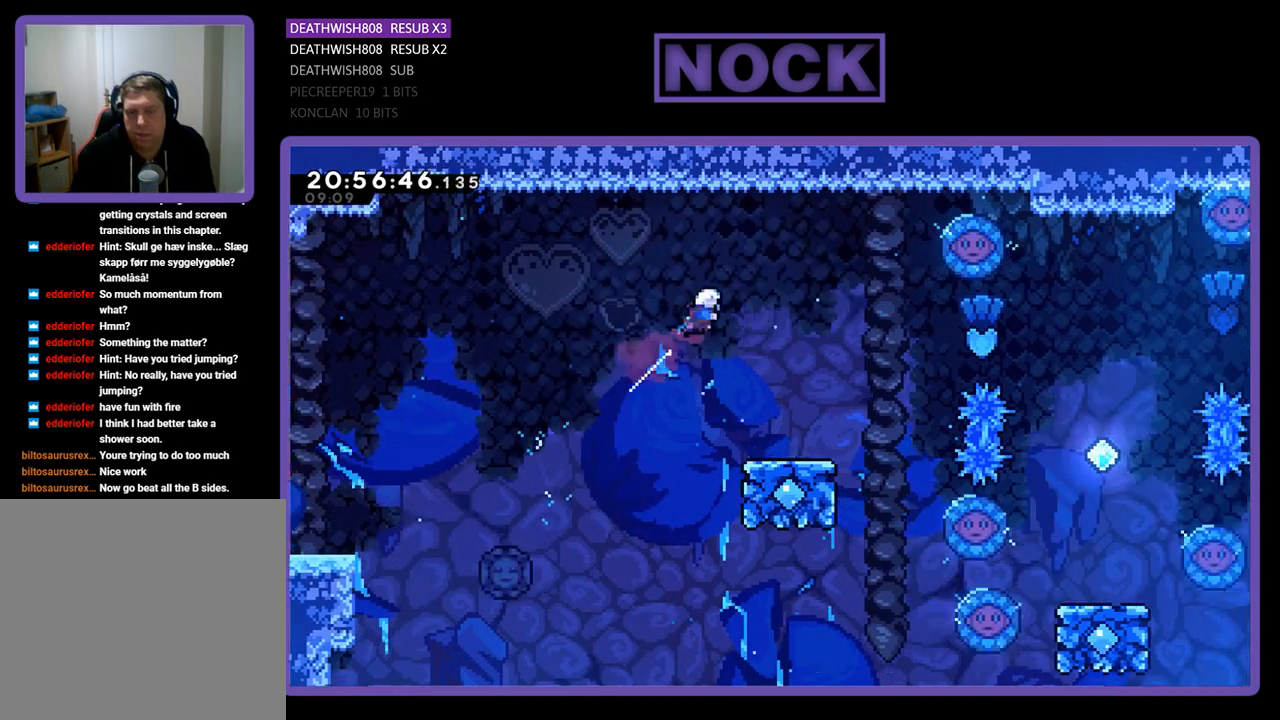
{"buttons": [], "left_stick": "center", "right_stick": "center", "events": [[100, "CIRCLE", "up"], [200, "DPAD_UP", "up"], [267, "DPAD_RIGHT", "up"]]}
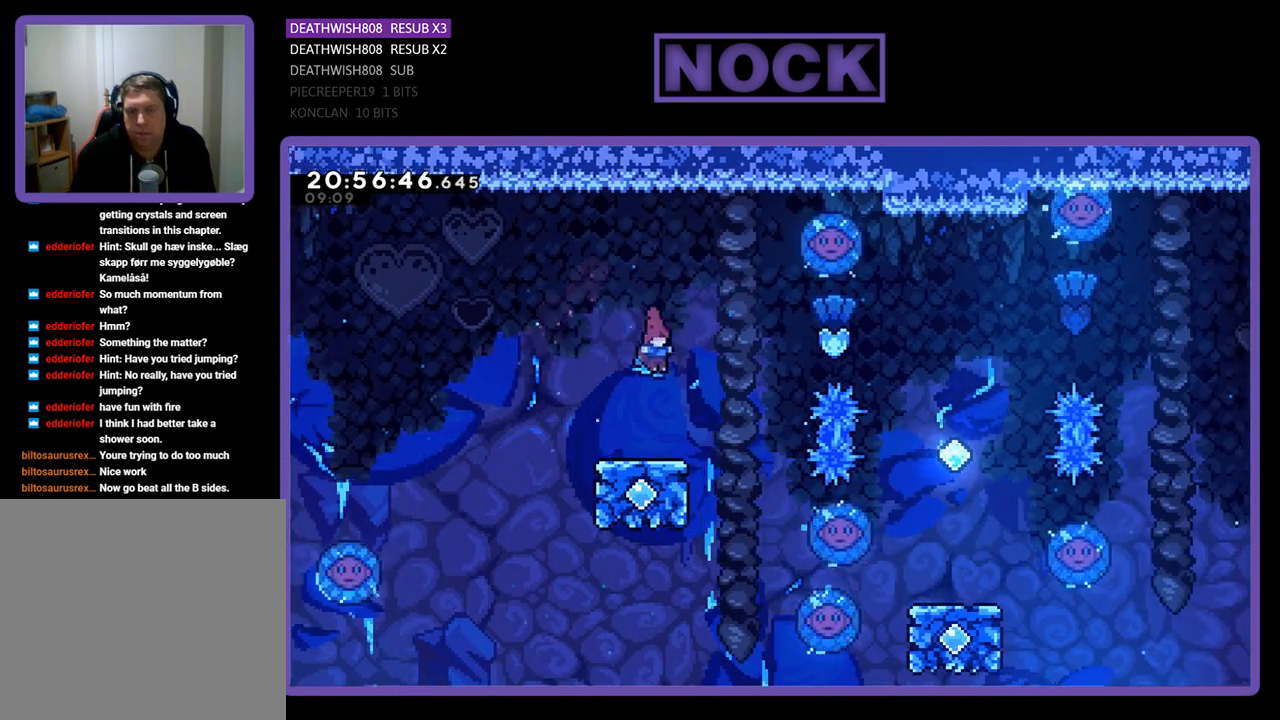
{"buttons": ["CROSS", "DPAD_UP"], "left_stick": "center", "right_stick": "center", "events": [[33, "DPAD_RIGHT", "down"], [167, "DPAD_RIGHT", "up"], [367, "CROSS", "down"], [367, "DPAD_UP", "down"]]}
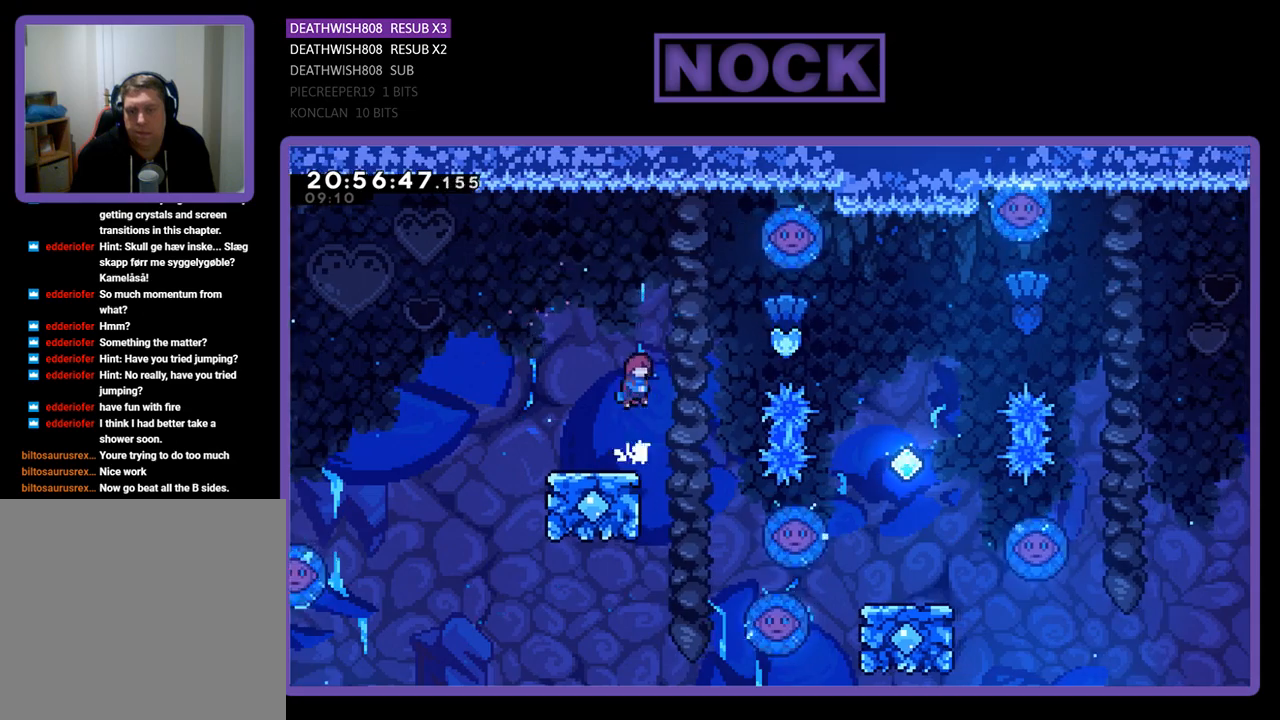
{"buttons": ["CIRCLE", "DPAD_RIGHT"], "left_stick": "center", "right_stick": "center", "events": [[200, "CROSS", "up"], [200, "DPAD_UP", "up"], [233, "DPAD_RIGHT", "down"], [267, "CIRCLE", "down"]]}
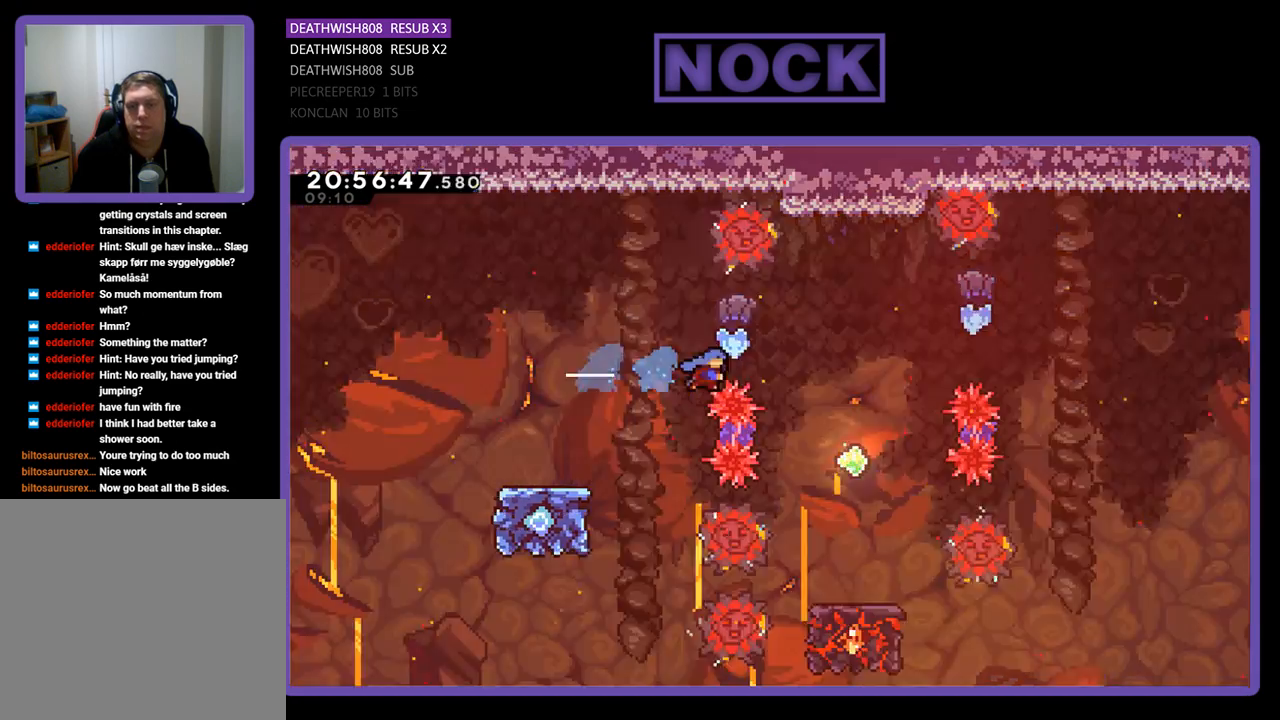
{"buttons": [], "left_stick": "center", "right_stick": "center", "events": [[300, "CIRCLE", "up"], [300, "DPAD_RIGHT", "up"]]}
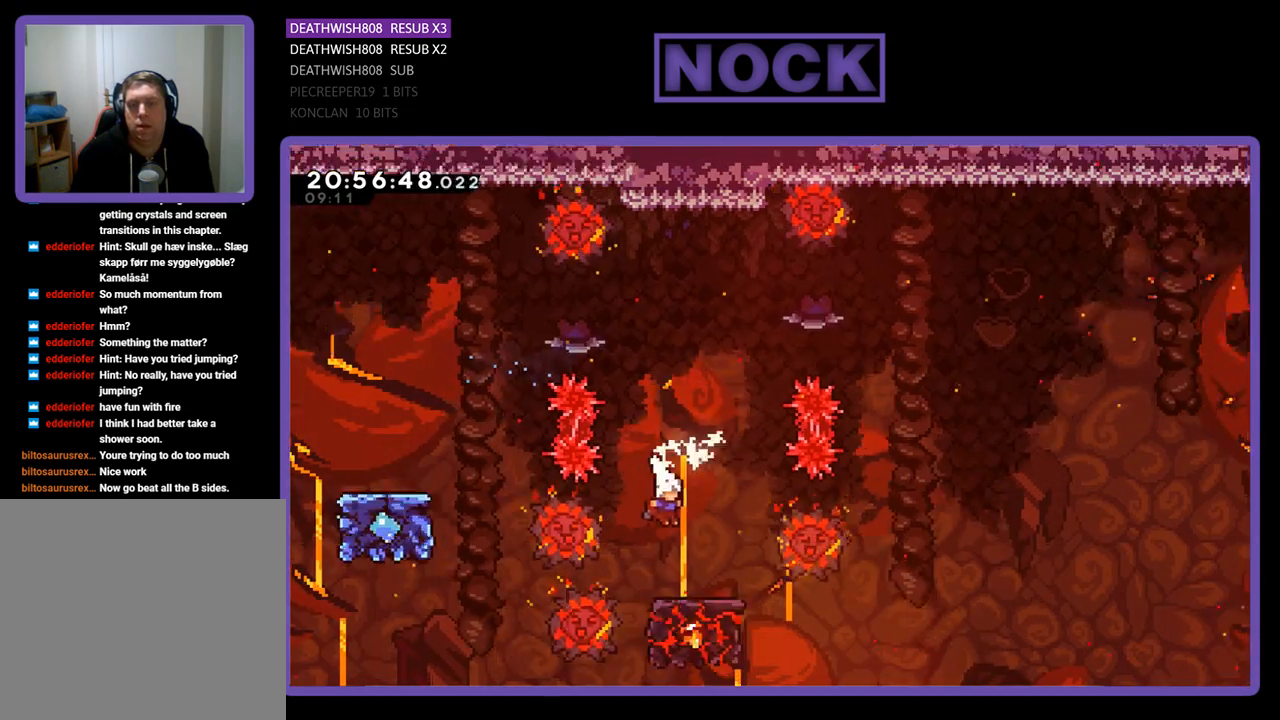
{"buttons": [], "left_stick": "center", "right_stick": "center", "events": [[167, "DPAD_RIGHT", "down"], [333, "DPAD_RIGHT", "up"]]}
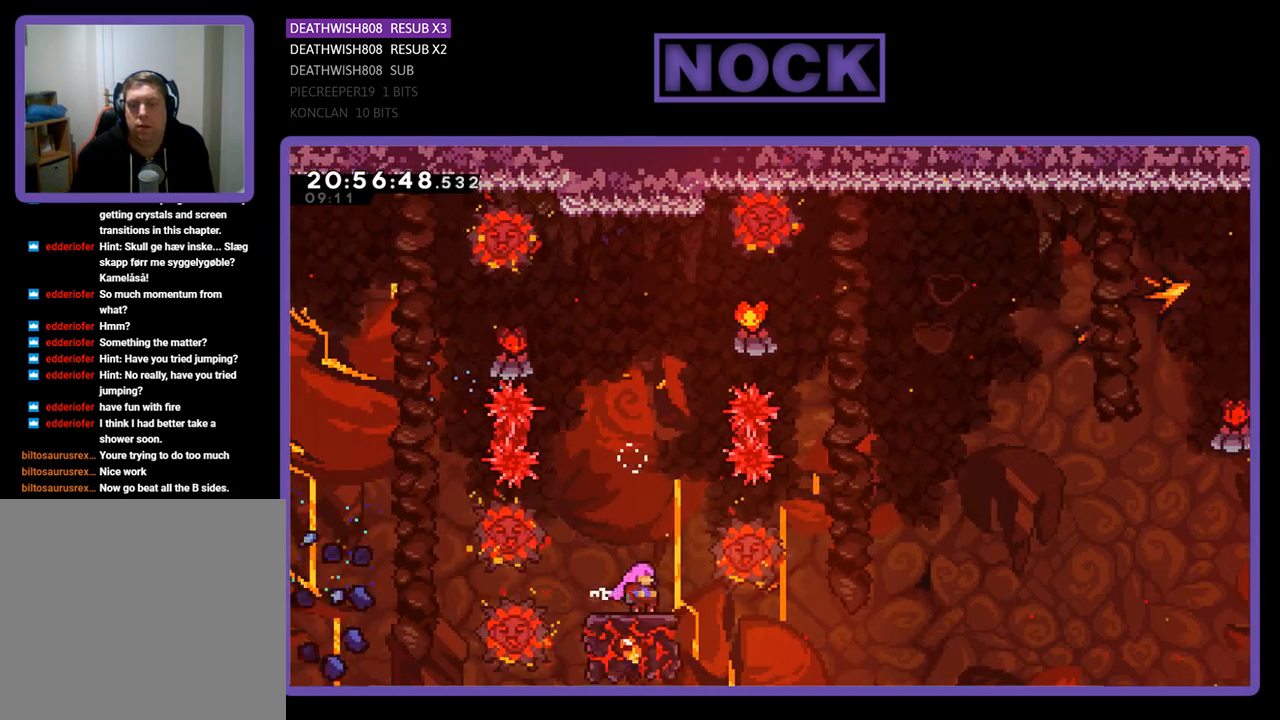
{"buttons": ["CROSS", "DPAD_UP", "DPAD_RIGHT"], "left_stick": "center", "right_stick": "center", "events": [[67, "CROSS", "down"], [100, "DPAD_UP", "down"], [500, "DPAD_RIGHT", "down"]]}
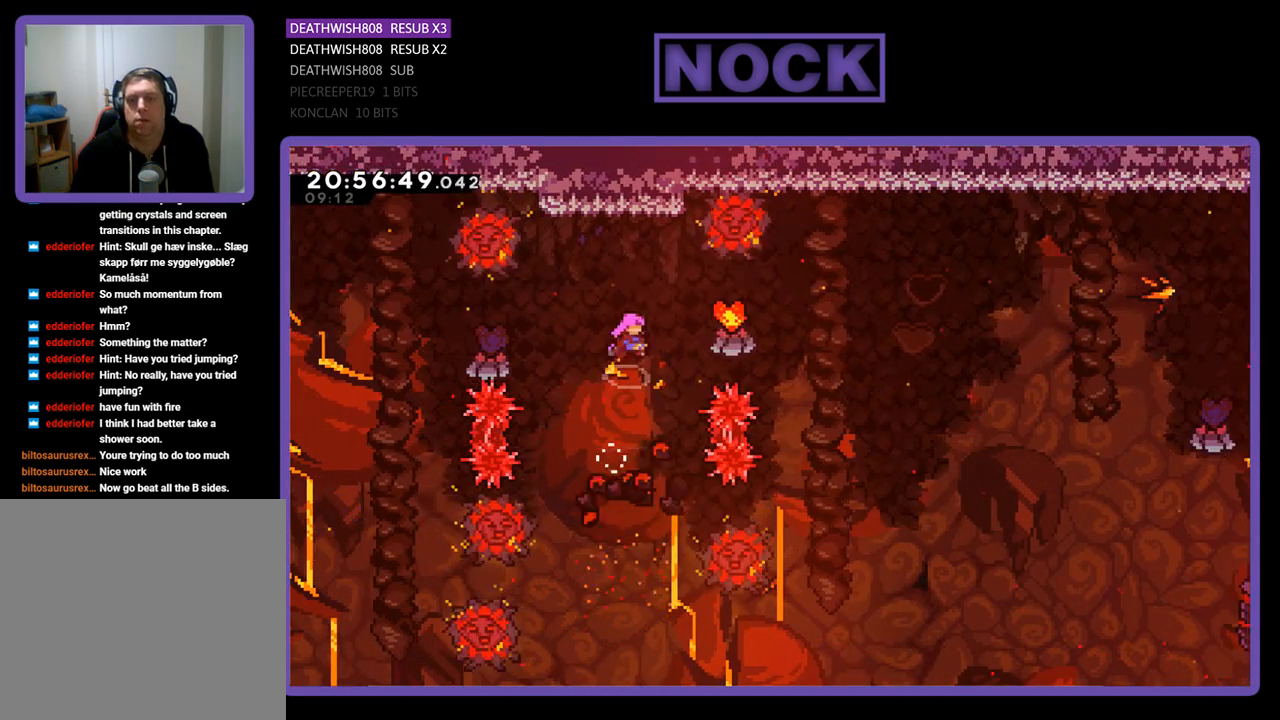
{"buttons": ["CIRCLE", "DPAD_UP"], "left_stick": "center", "right_stick": "center", "events": [[33, "CROSS", "up"], [67, "DPAD_UP", "up"], [233, "CIRCLE", "down"], [333, "DPAD_UP", "down"], [467, "DPAD_RIGHT", "up"]]}